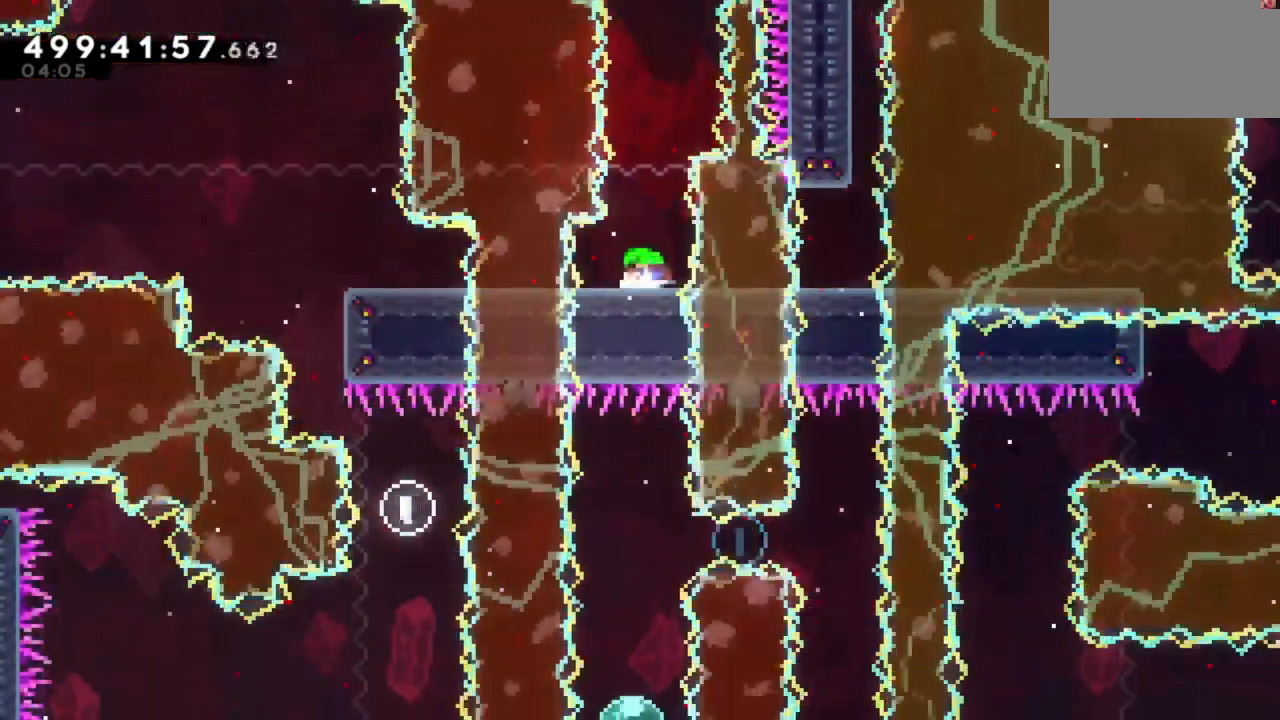
Gameplay with keyboard; each line is a JSON object with the keys held at the frame after it. "events" lists presses ("down") and releases ("up") of "a", "d", "s" and "w" between this image and that frame as [ms after this image, input, new state], when the widget could be followed in between. No other keys are recorded. Mouse input is not recorded.
{"keys": [], "events": [[133, "d", "up"], [367, "s", "up"]]}
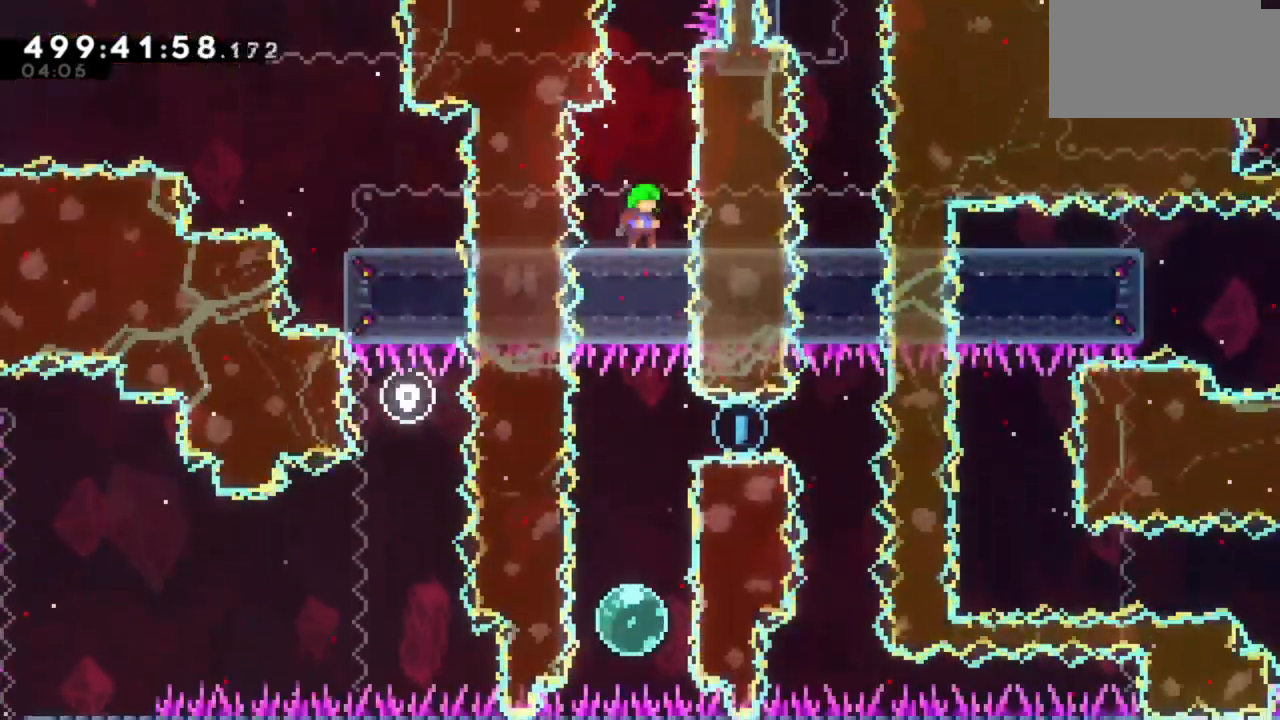
{"keys": ["w"], "events": [[17, "w", "down"]]}
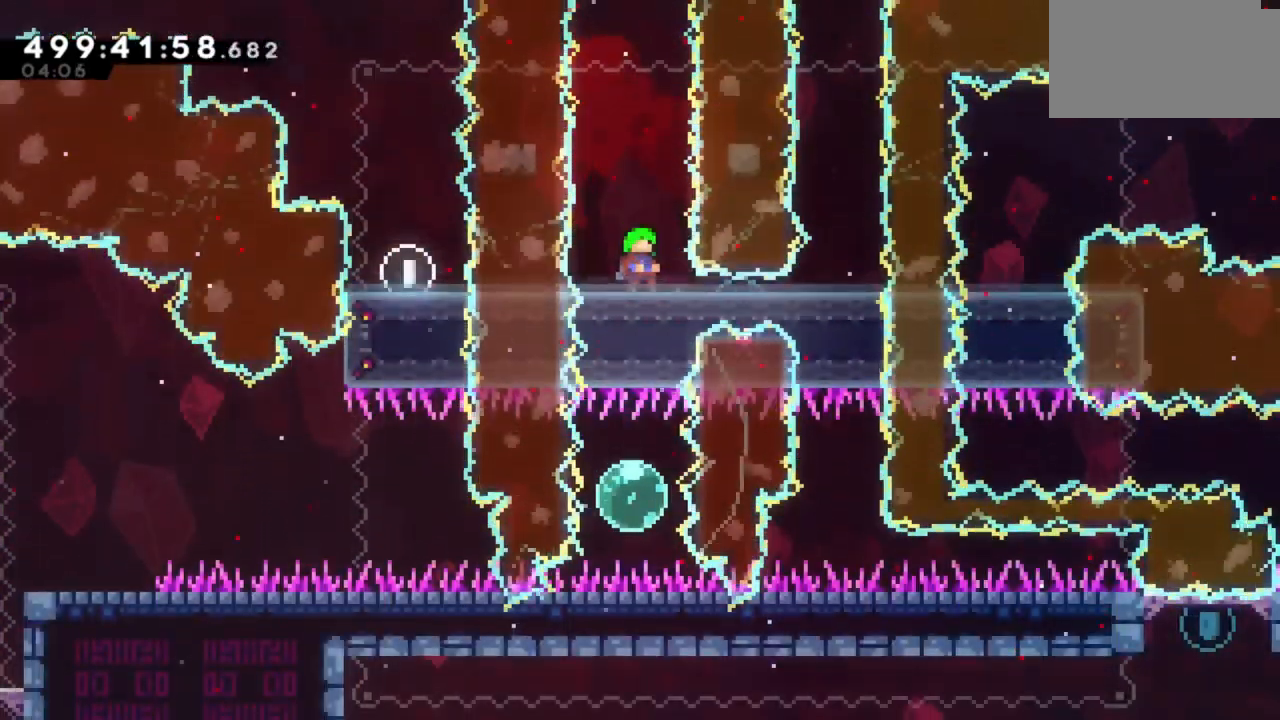
{"keys": ["w"], "events": []}
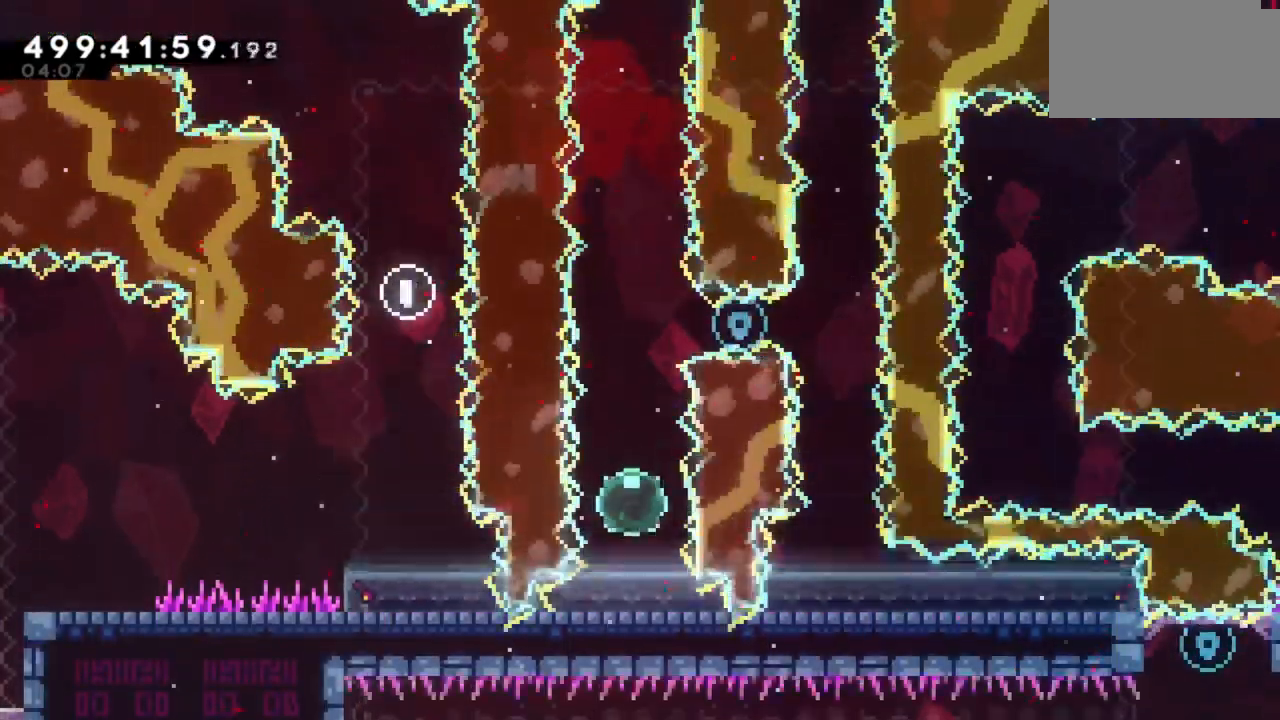
{"keys": [], "events": [[483, "w", "up"]]}
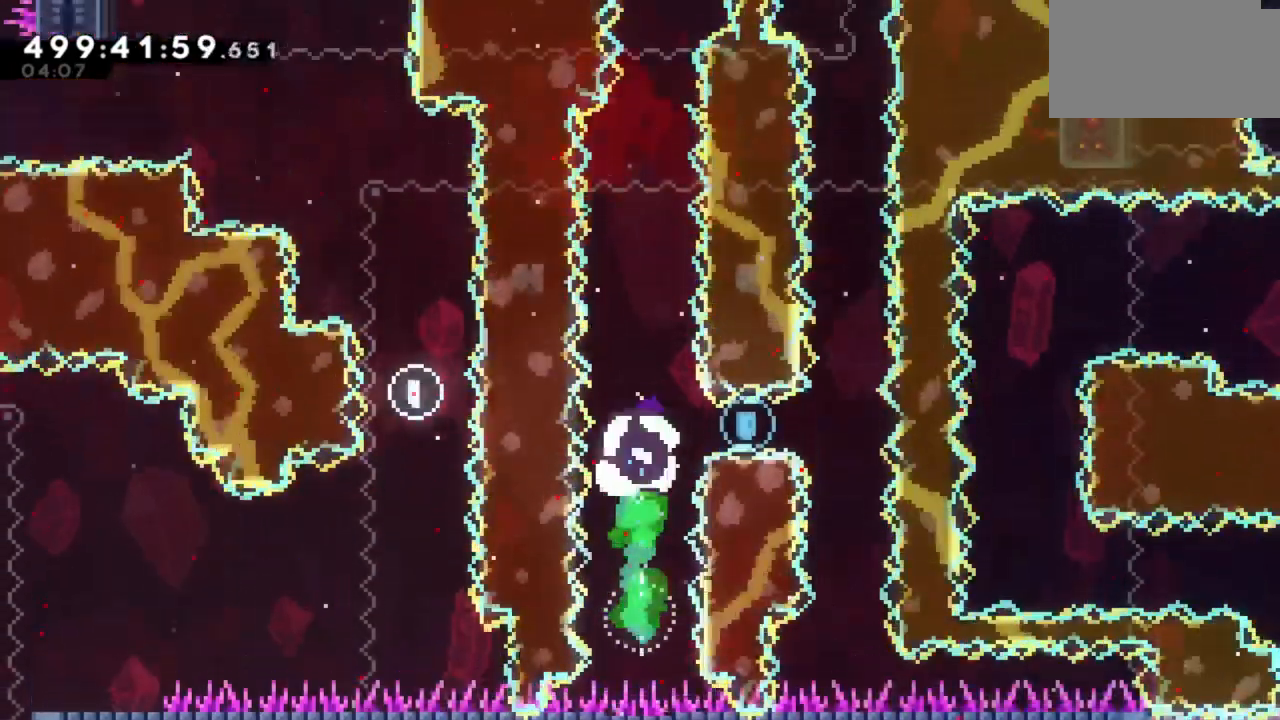
{"keys": [], "events": [[50, "d", "down"], [267, "d", "up"]]}
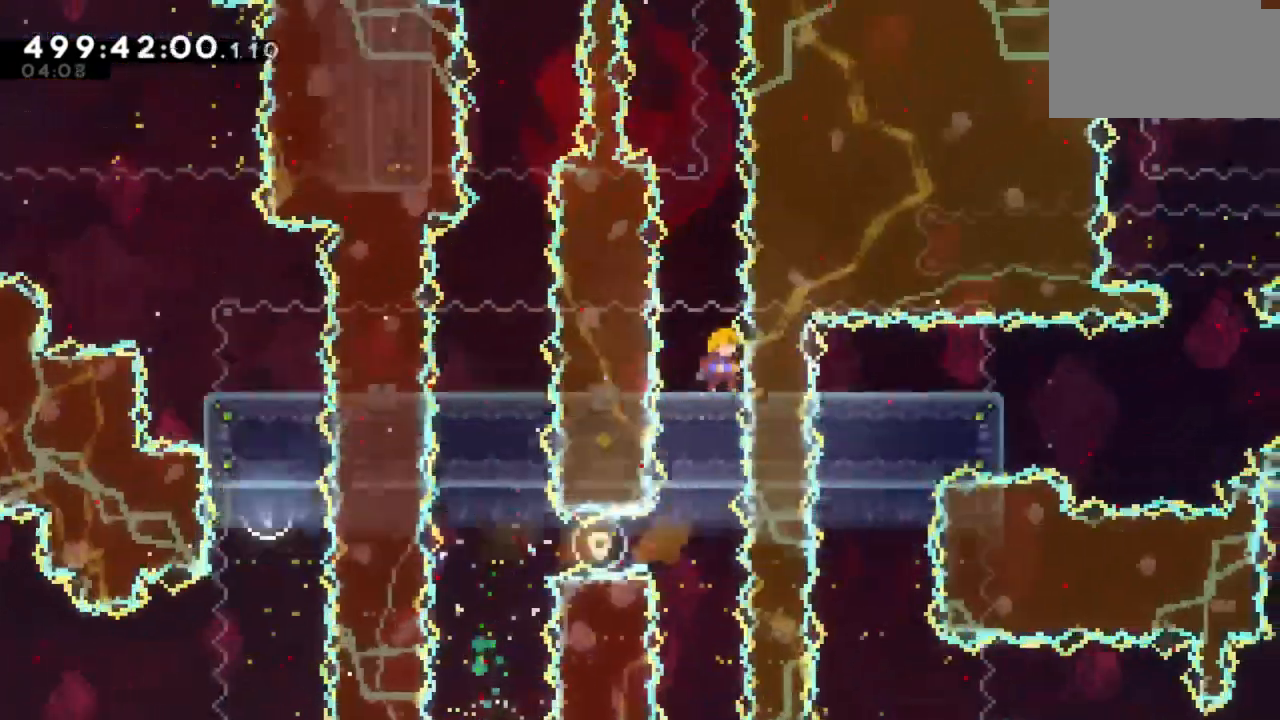
{"keys": ["a"], "events": [[300, "a", "down"]]}
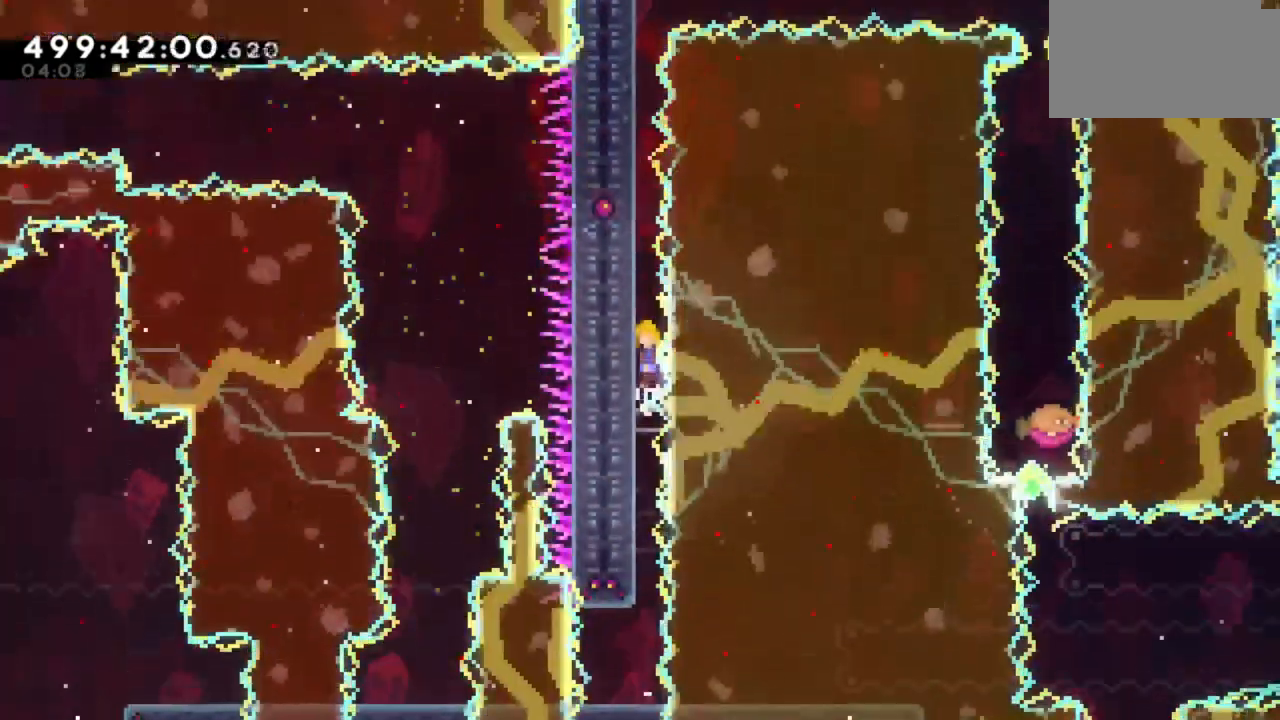
{"keys": ["w"], "events": [[467, "a", "up"], [467, "w", "down"]]}
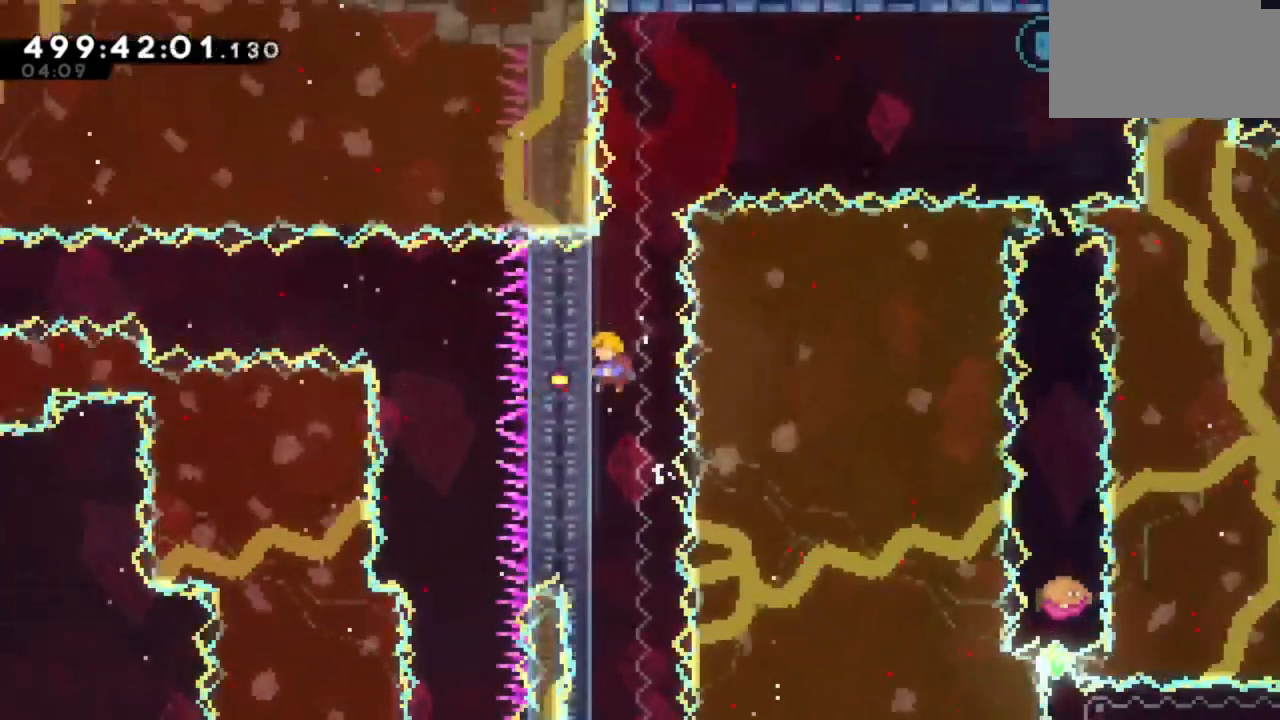
{"keys": ["d"], "events": [[200, "w", "up"], [500, "d", "down"]]}
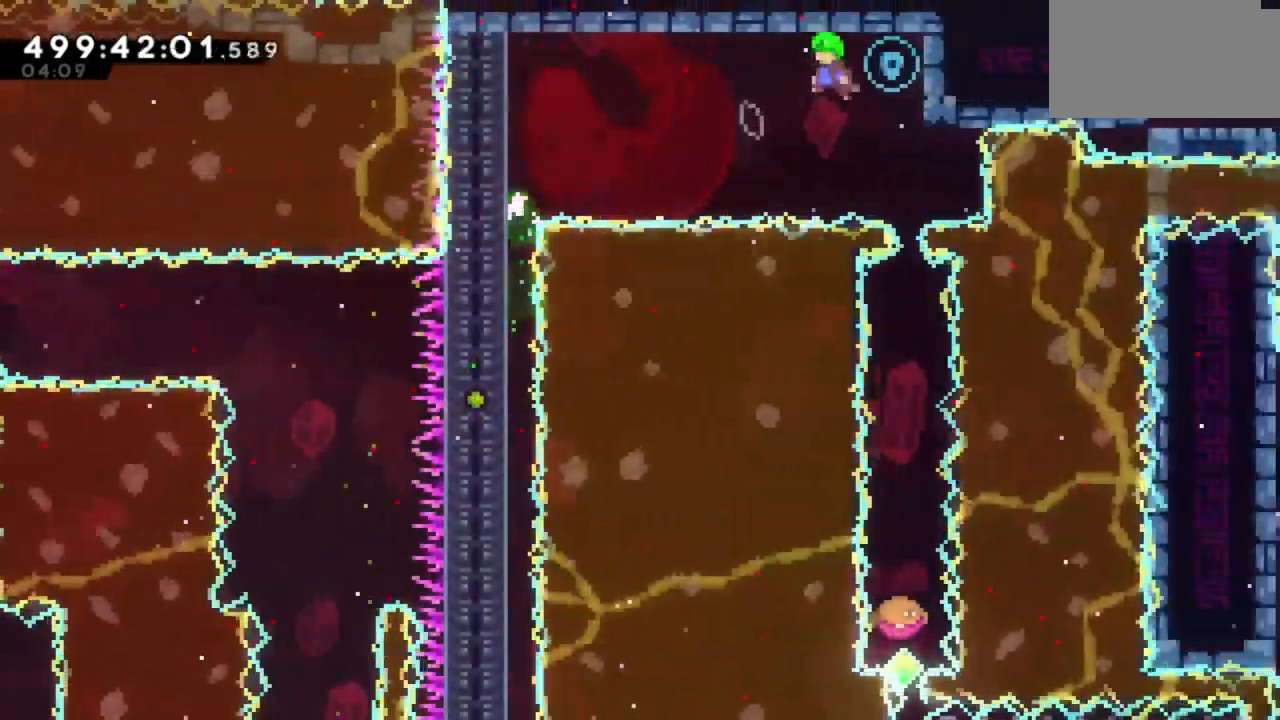
{"keys": ["s"], "events": [[100, "s", "down"], [117, "d", "up"]]}
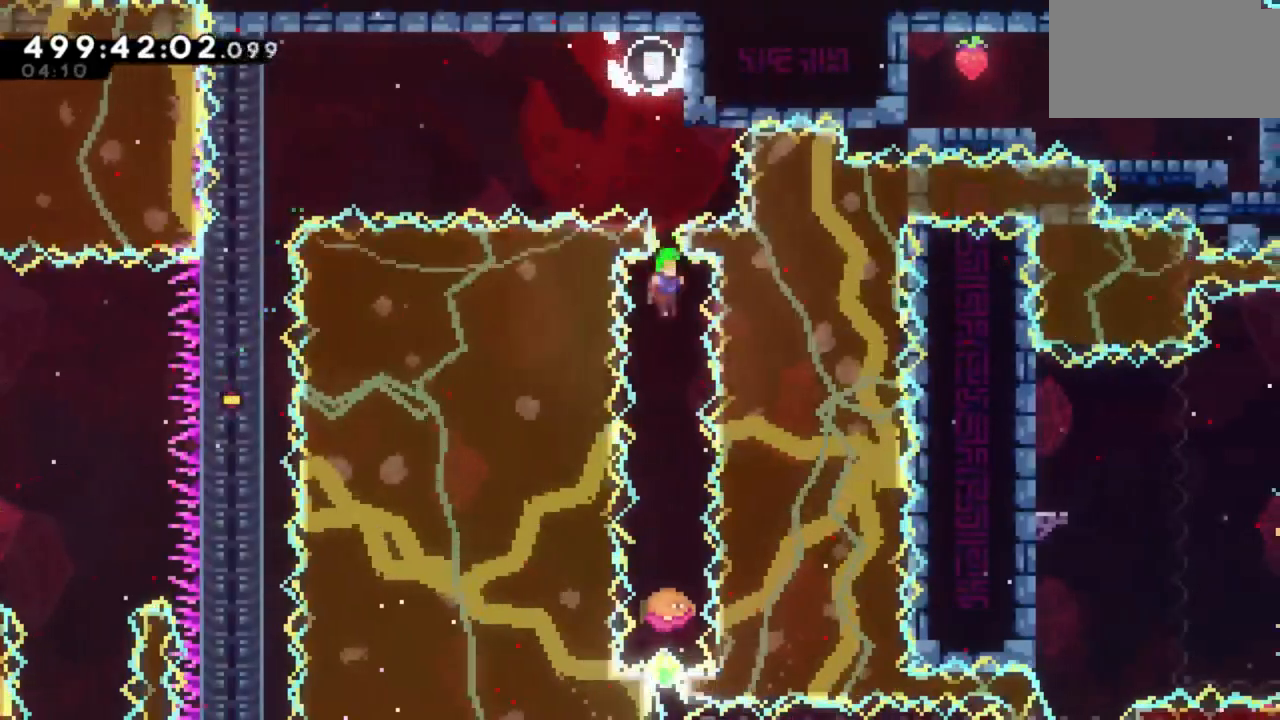
{"keys": ["s"], "events": []}
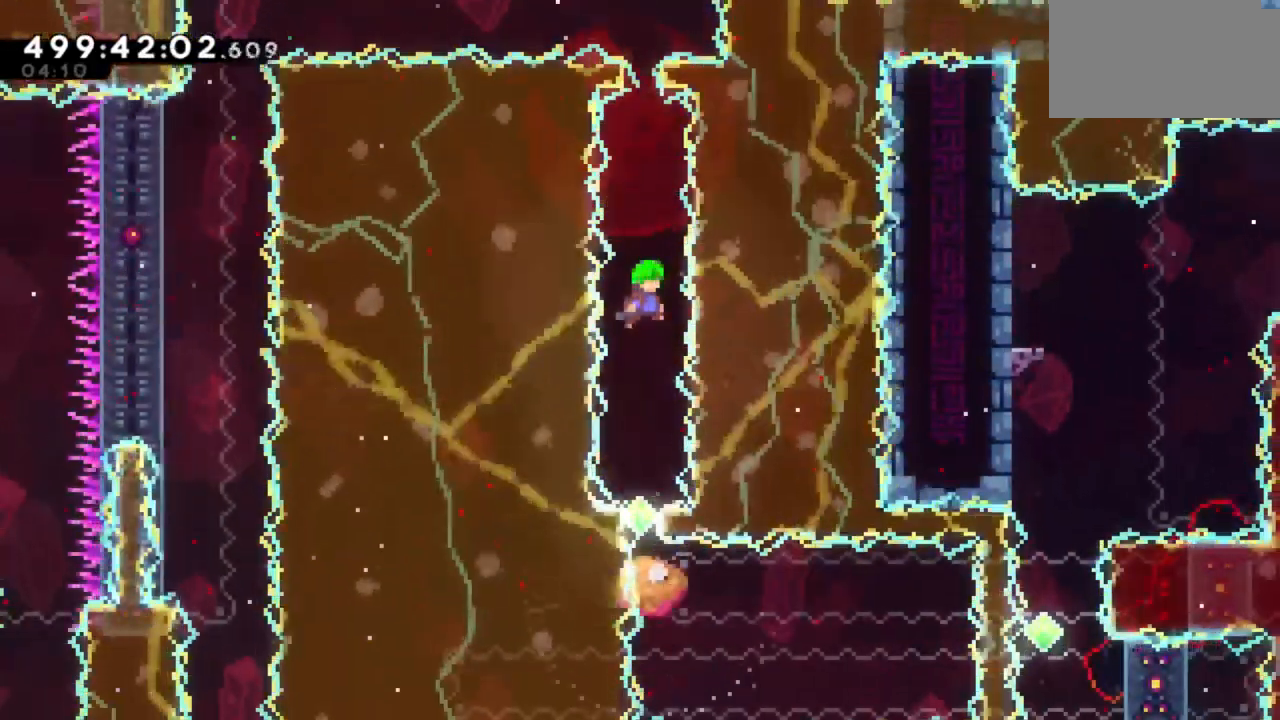
{"keys": ["s"], "events": []}
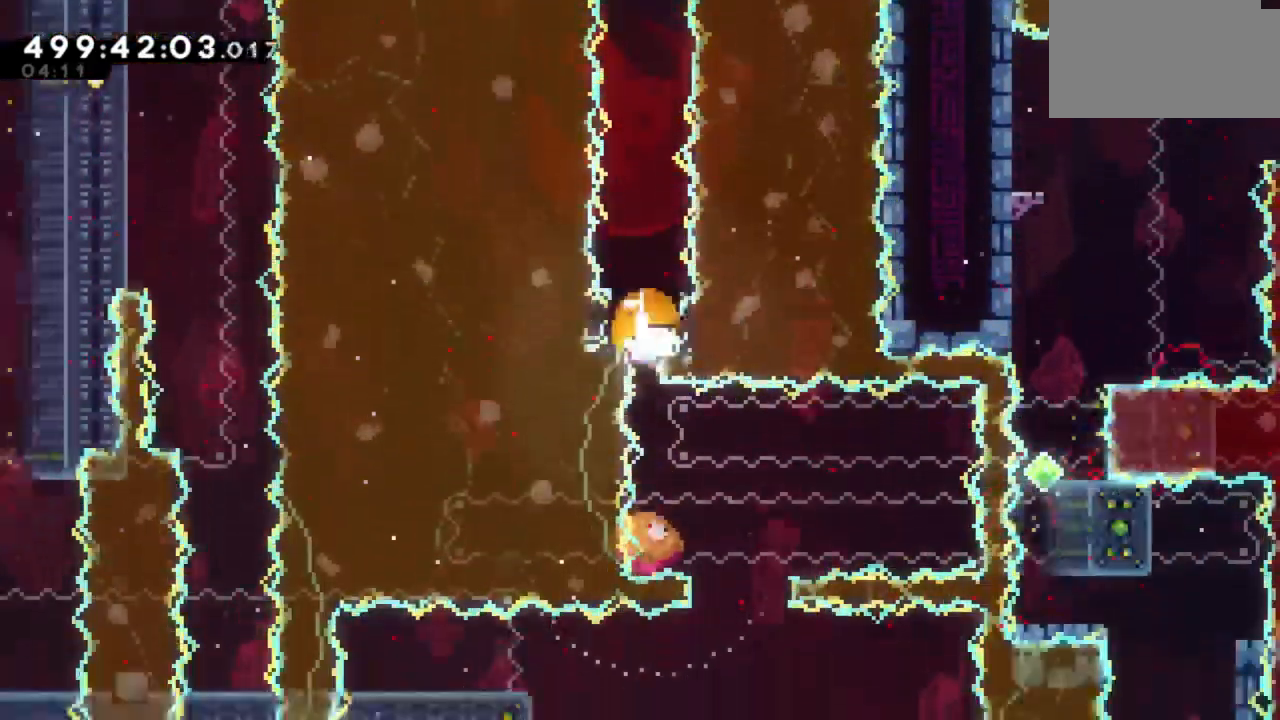
{"keys": [], "events": [[150, "d", "down"], [150, "s", "up"], [417, "d", "up"]]}
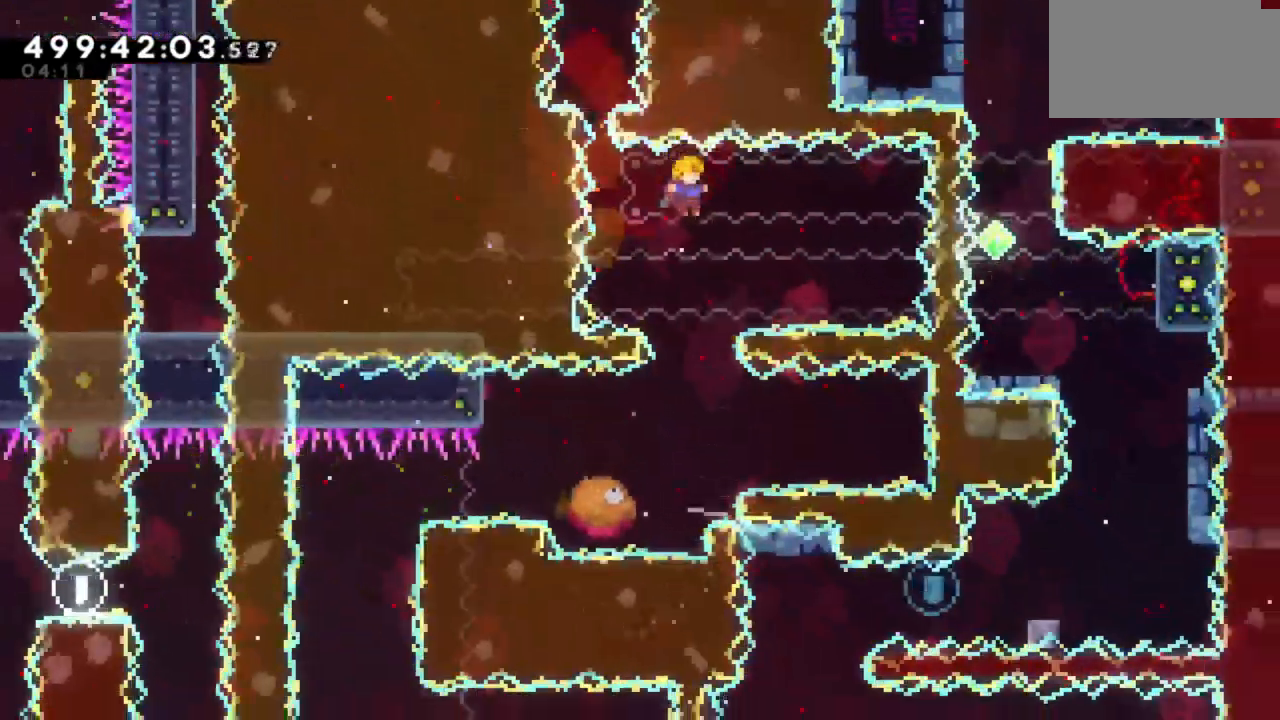
{"keys": ["a"], "events": [[183, "a", "down"]]}
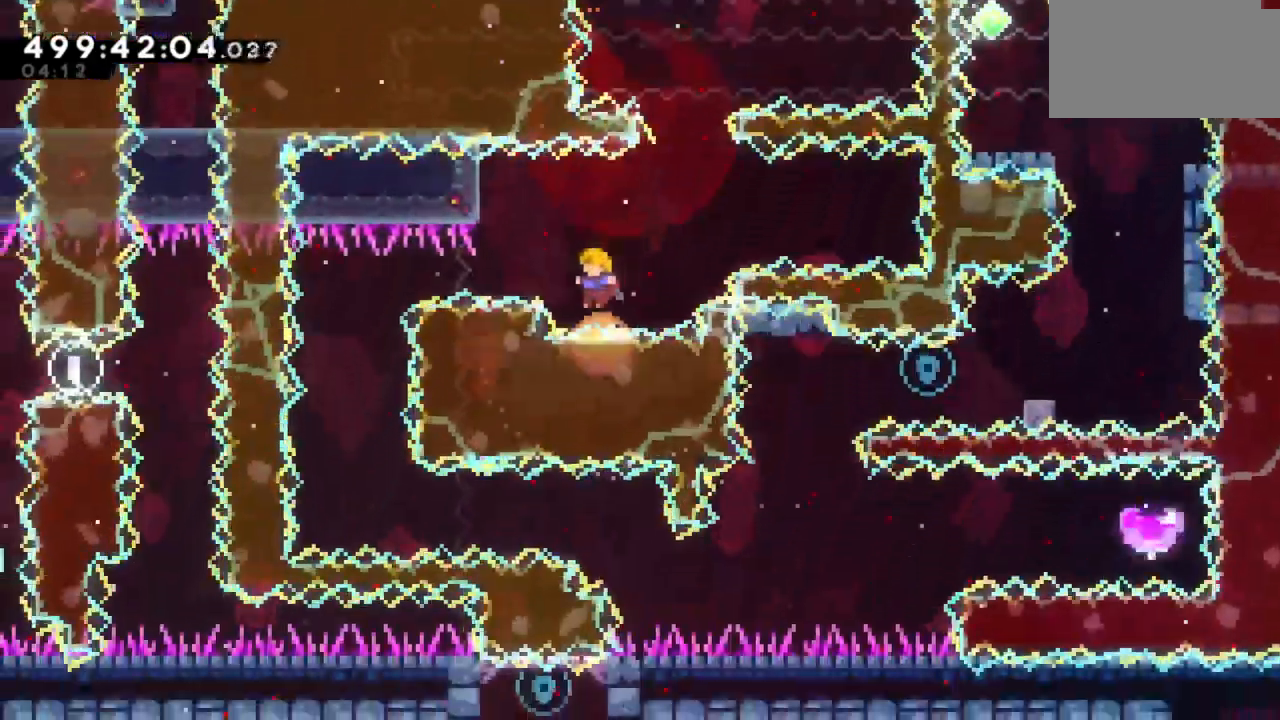
{"keys": ["a"], "events": []}
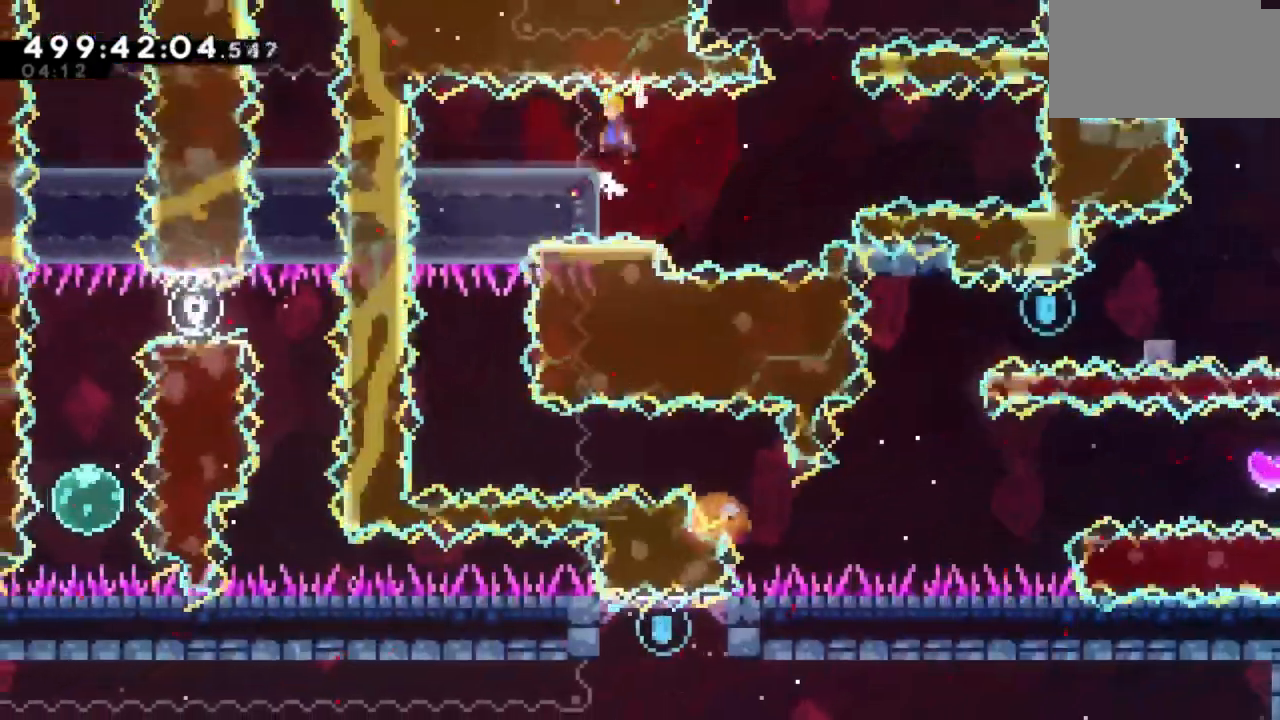
{"keys": ["s"], "events": [[283, "s", "down"], [333, "a", "up"]]}
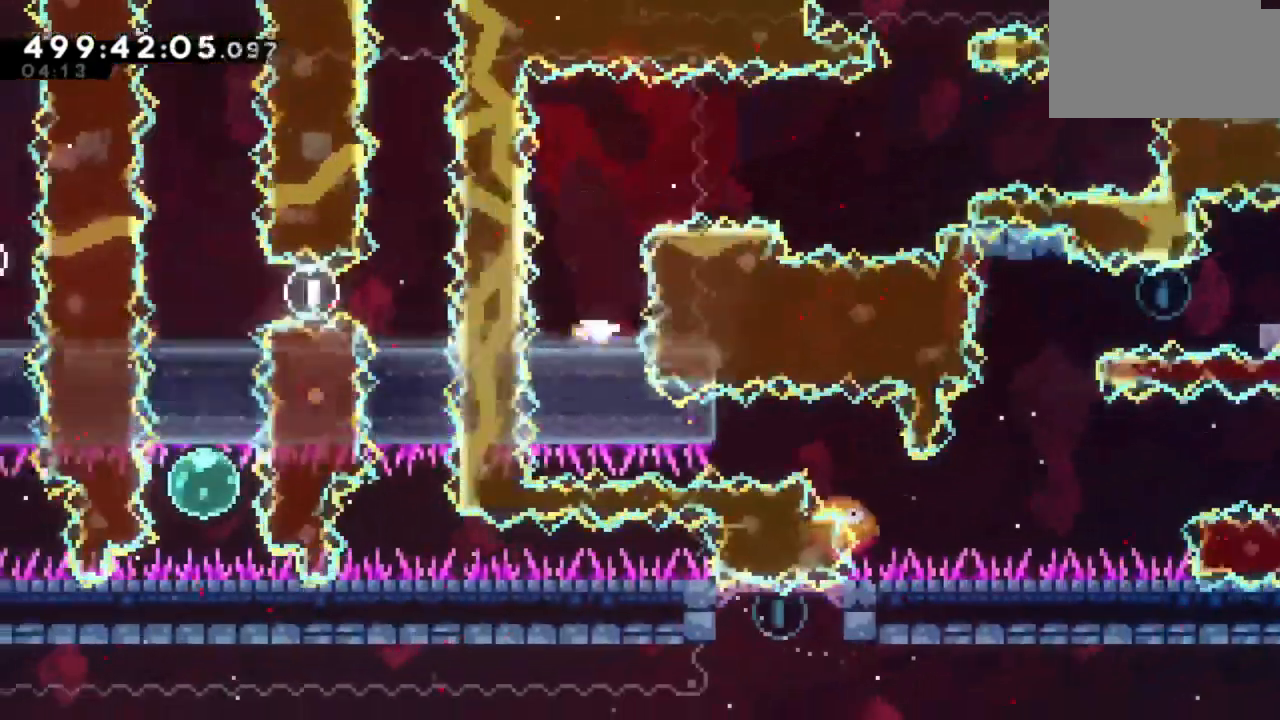
{"keys": [], "events": [[133, "s", "up"]]}
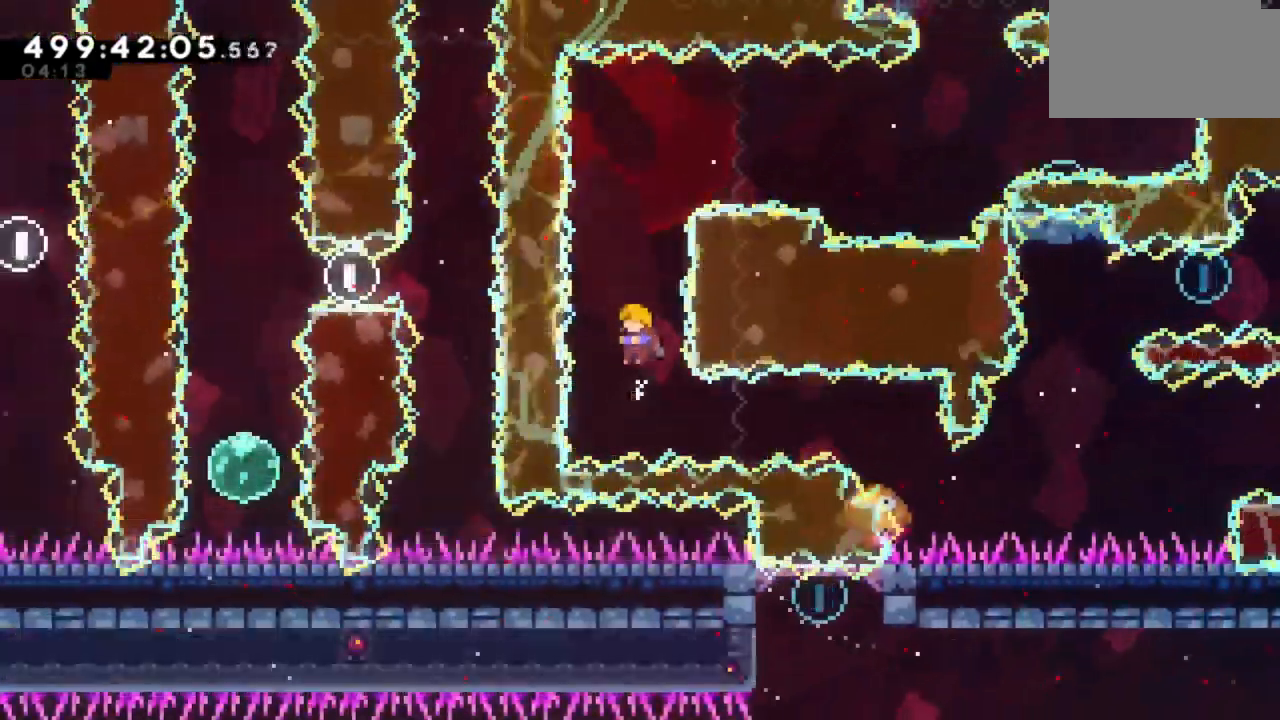
{"keys": ["d"], "events": [[50, "d", "down"]]}
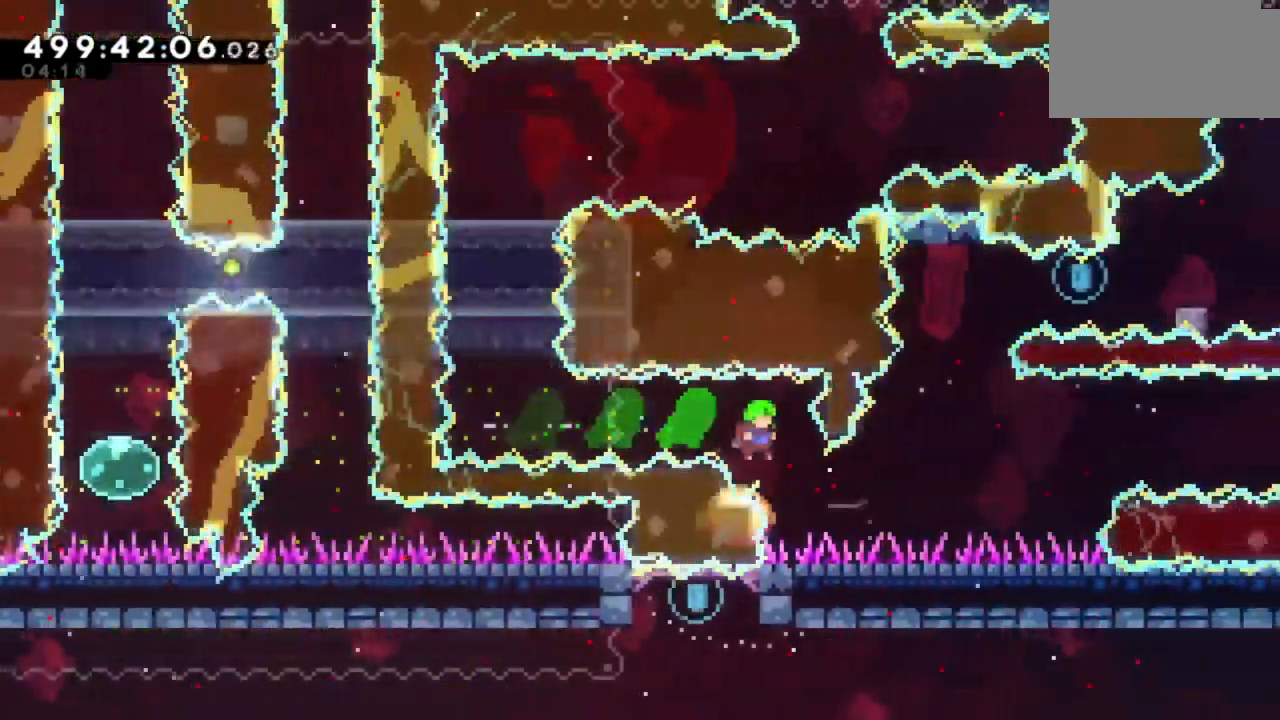
{"keys": ["d"], "events": []}
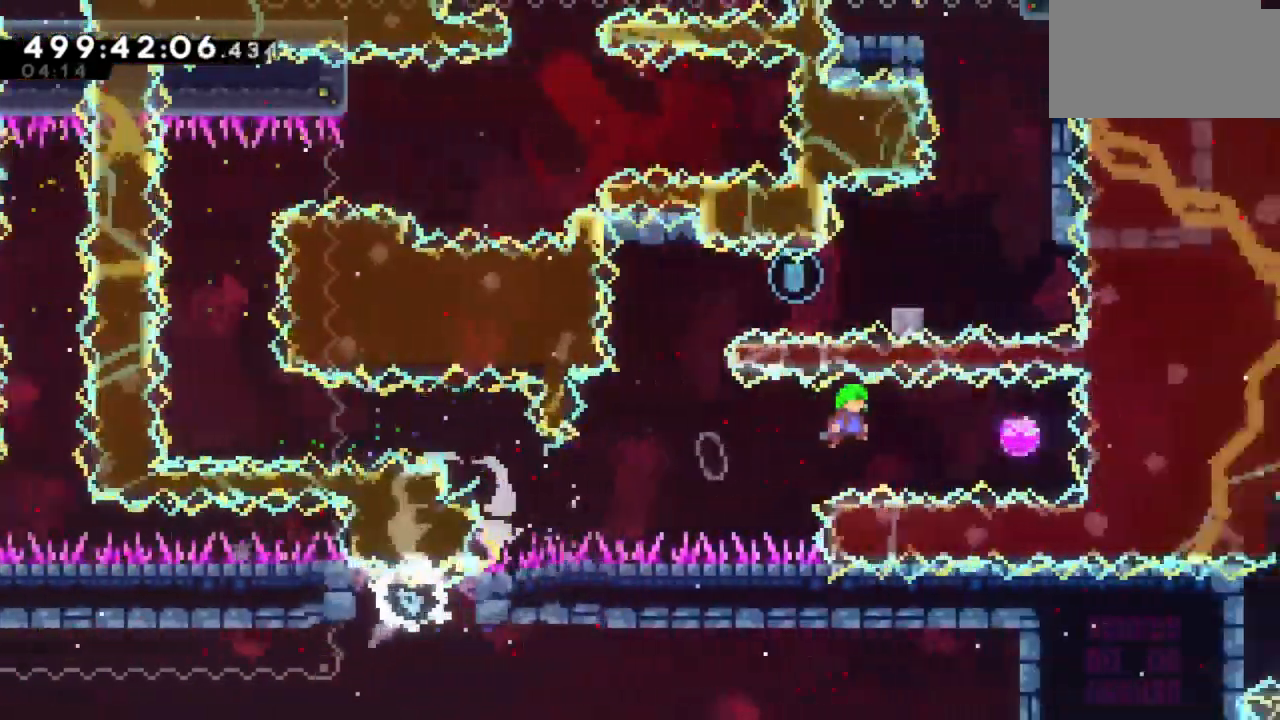
{"keys": ["a"], "events": [[117, "d", "up"], [133, "a", "down"]]}
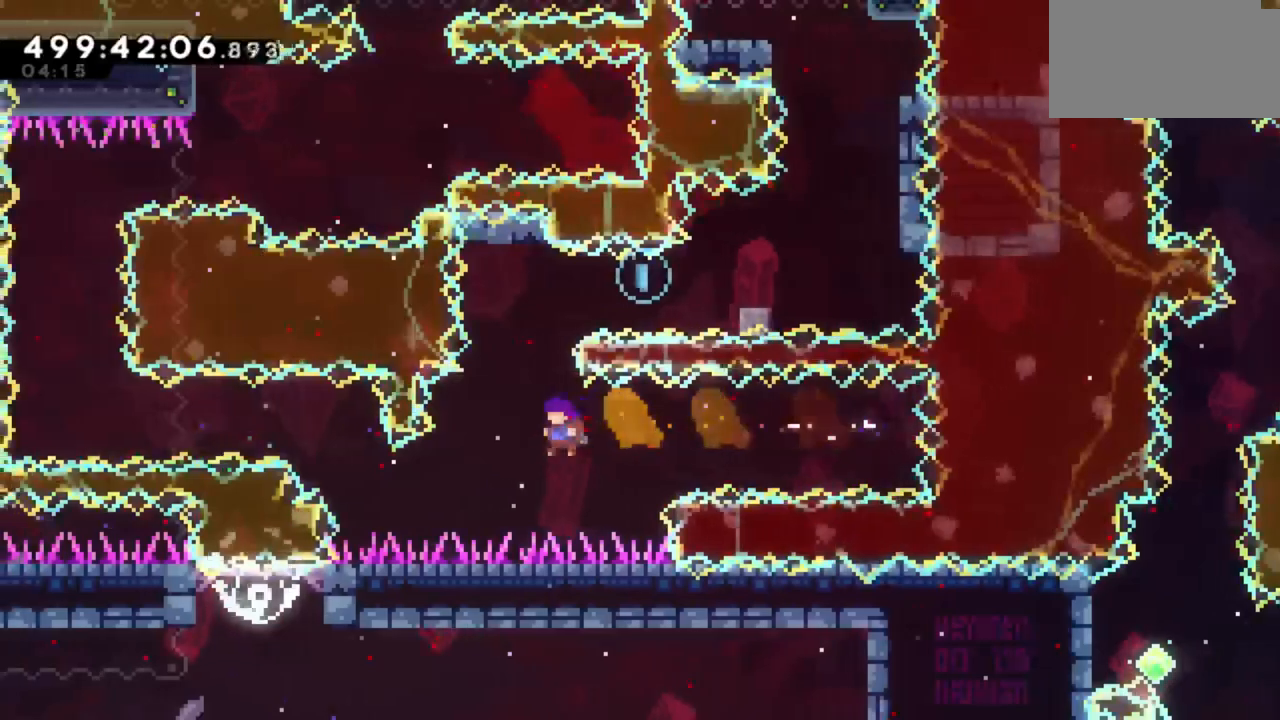
{"keys": ["d"], "events": [[100, "w", "down"], [133, "a", "up"], [267, "w", "up"], [417, "d", "down"]]}
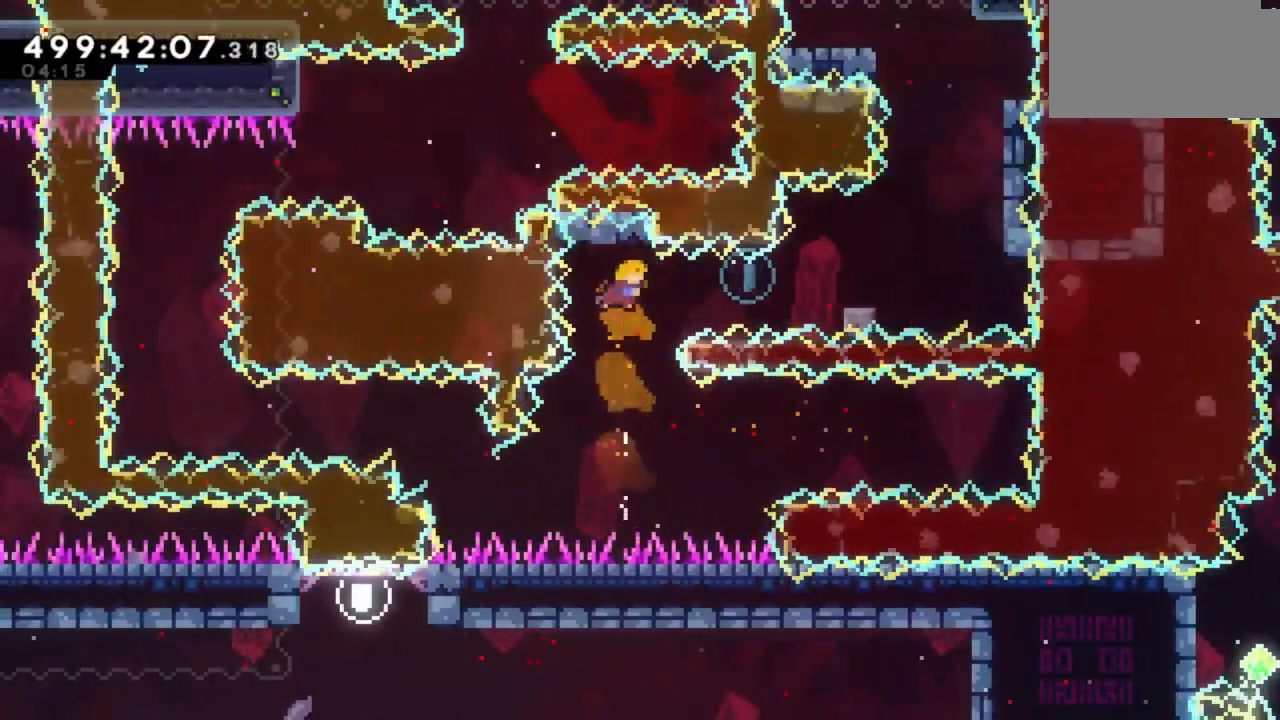
{"keys": ["d"], "events": []}
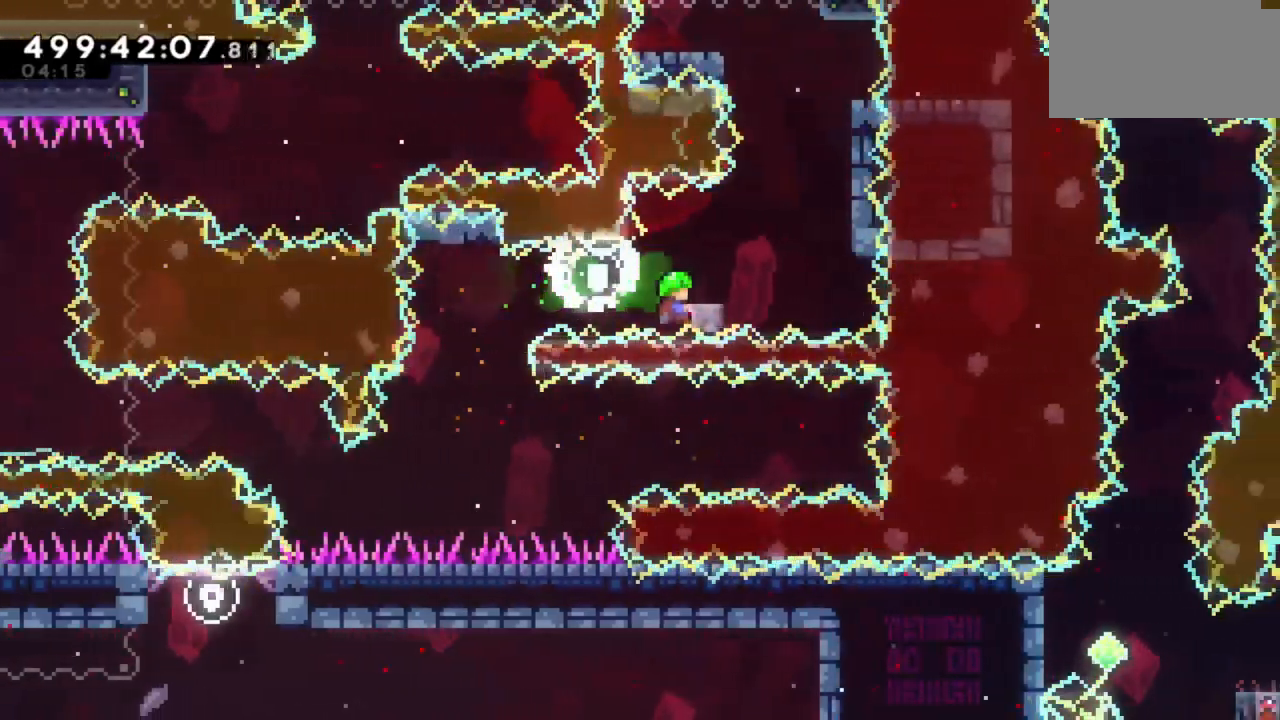
{"keys": [], "events": [[183, "d", "up"], [383, "a", "down"], [433, "a", "up"]]}
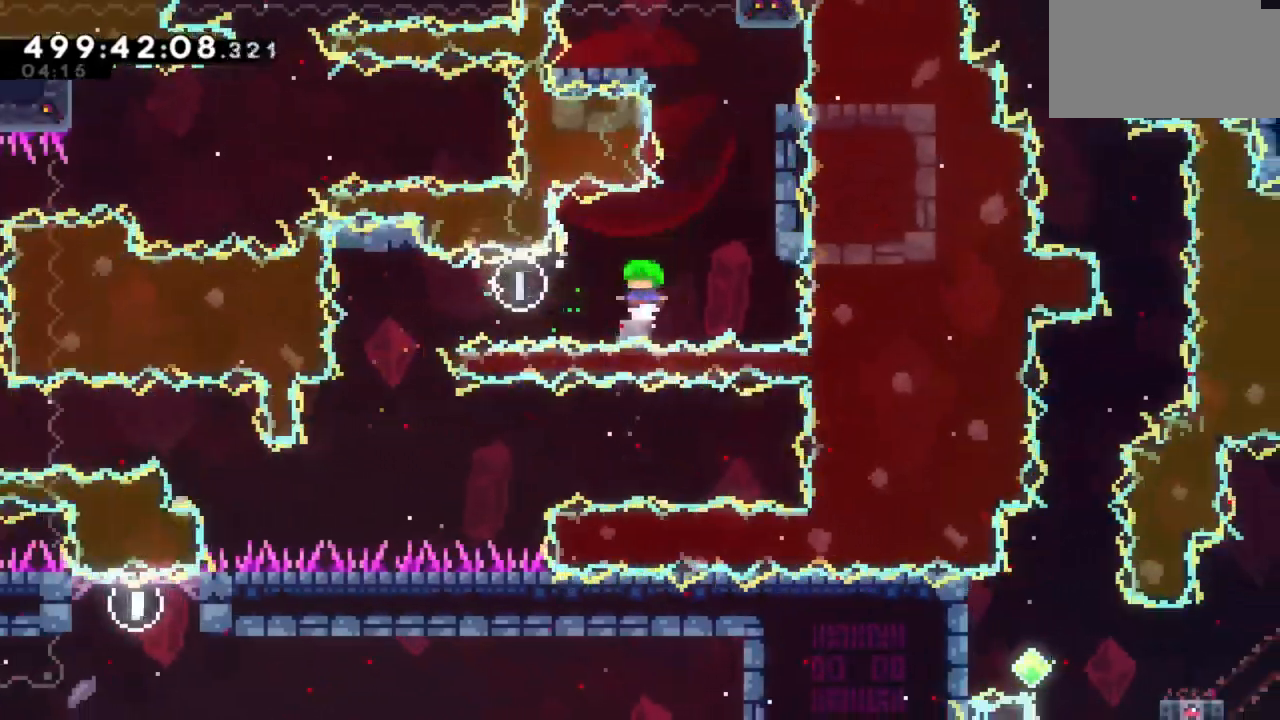
{"keys": ["d"], "events": [[117, "d", "down"]]}
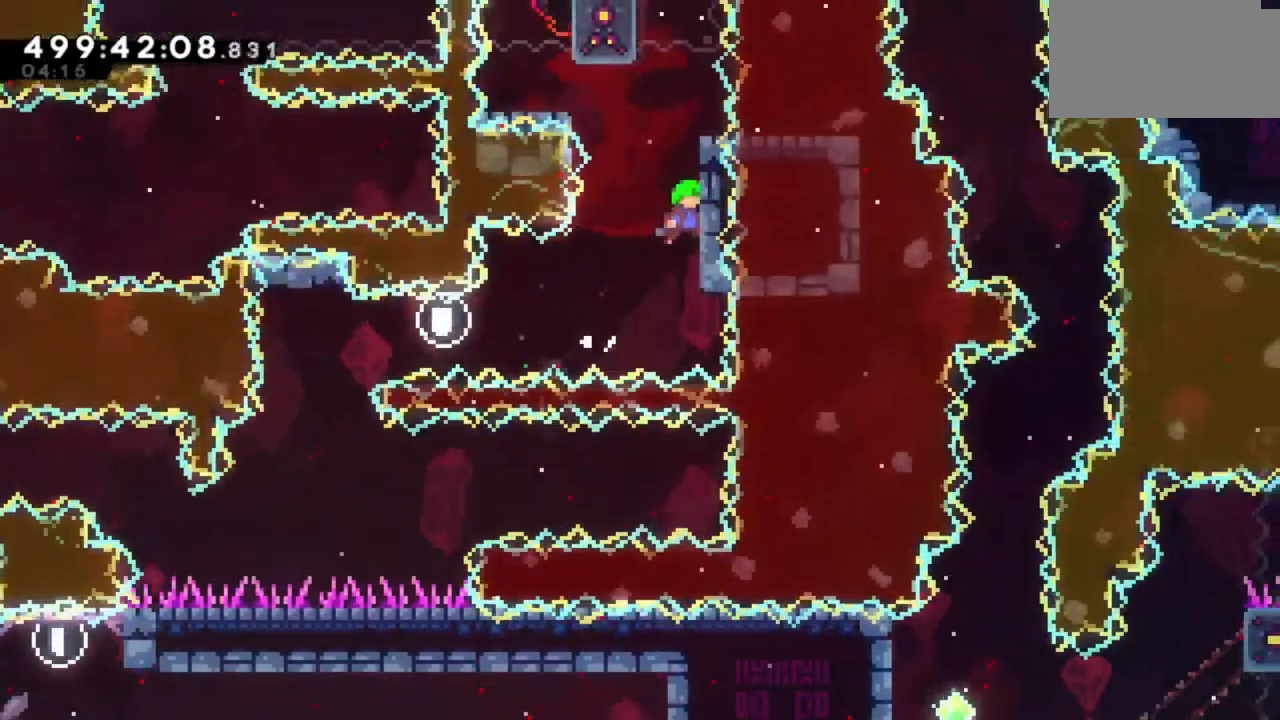
{"keys": [], "events": [[83, "d", "up"]]}
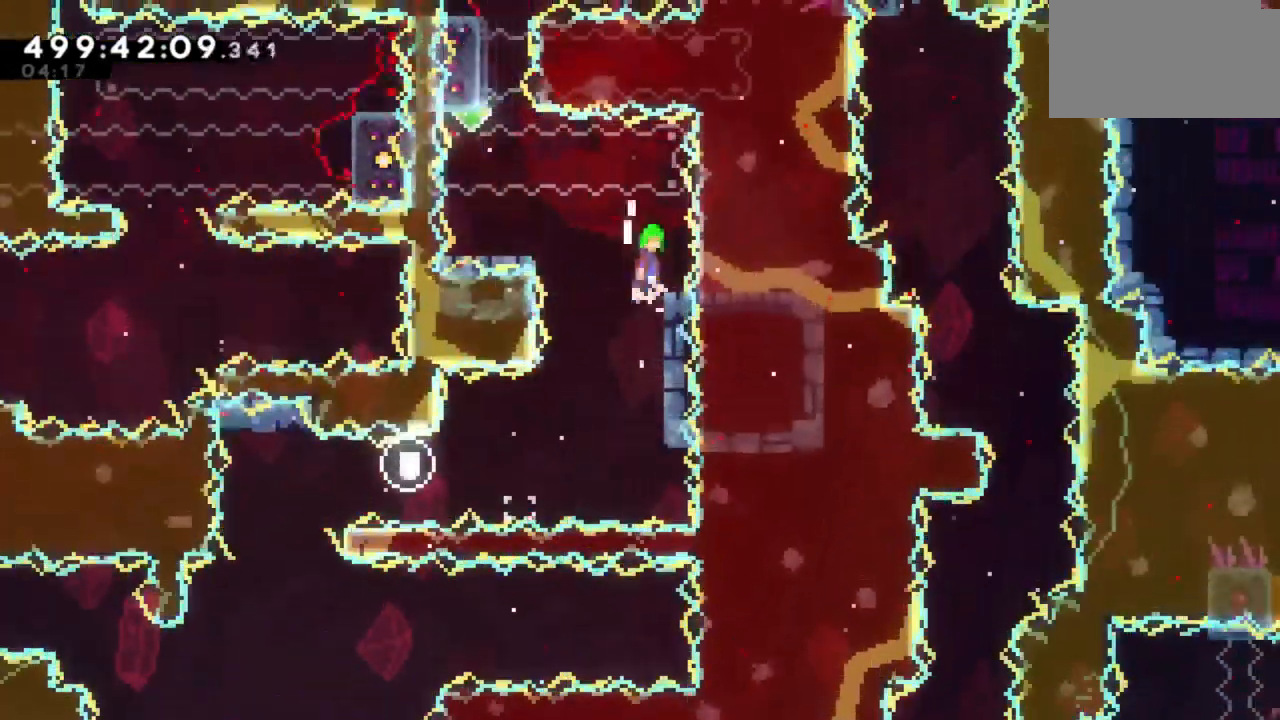
{"keys": ["a"], "events": [[200, "d", "down"], [283, "d", "up"], [500, "a", "down"]]}
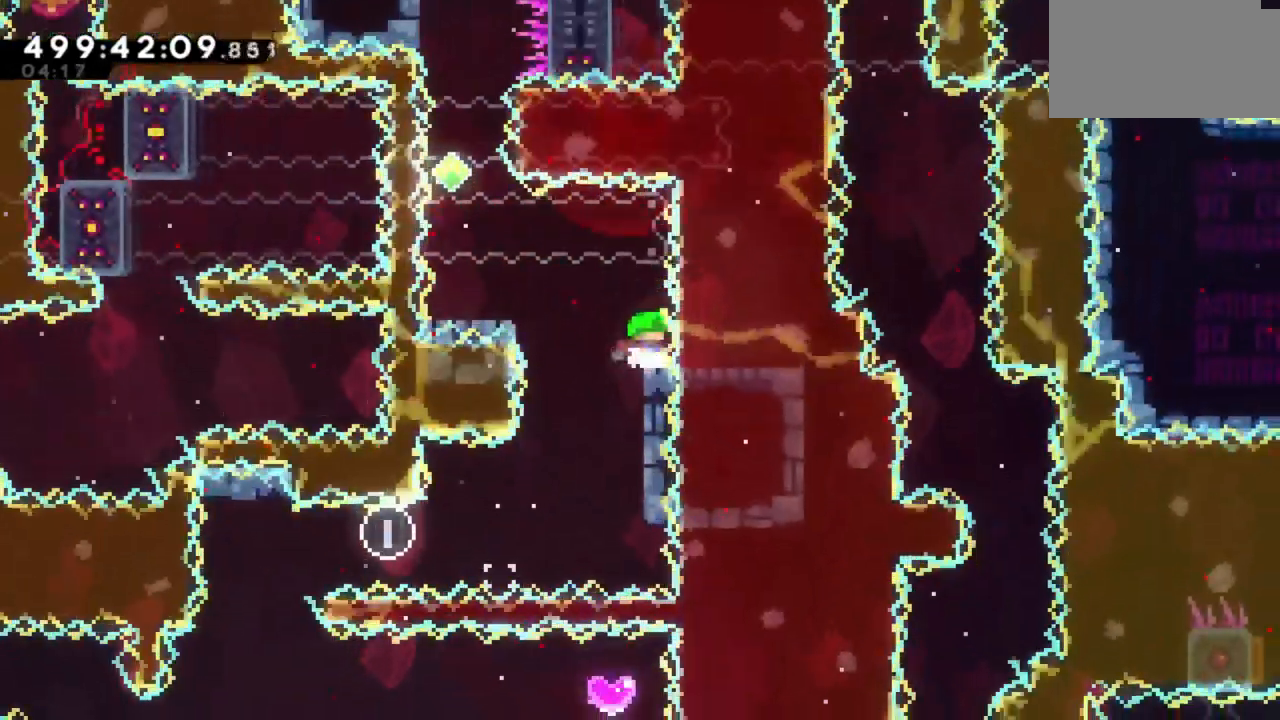
{"keys": [], "events": [[467, "a", "up"]]}
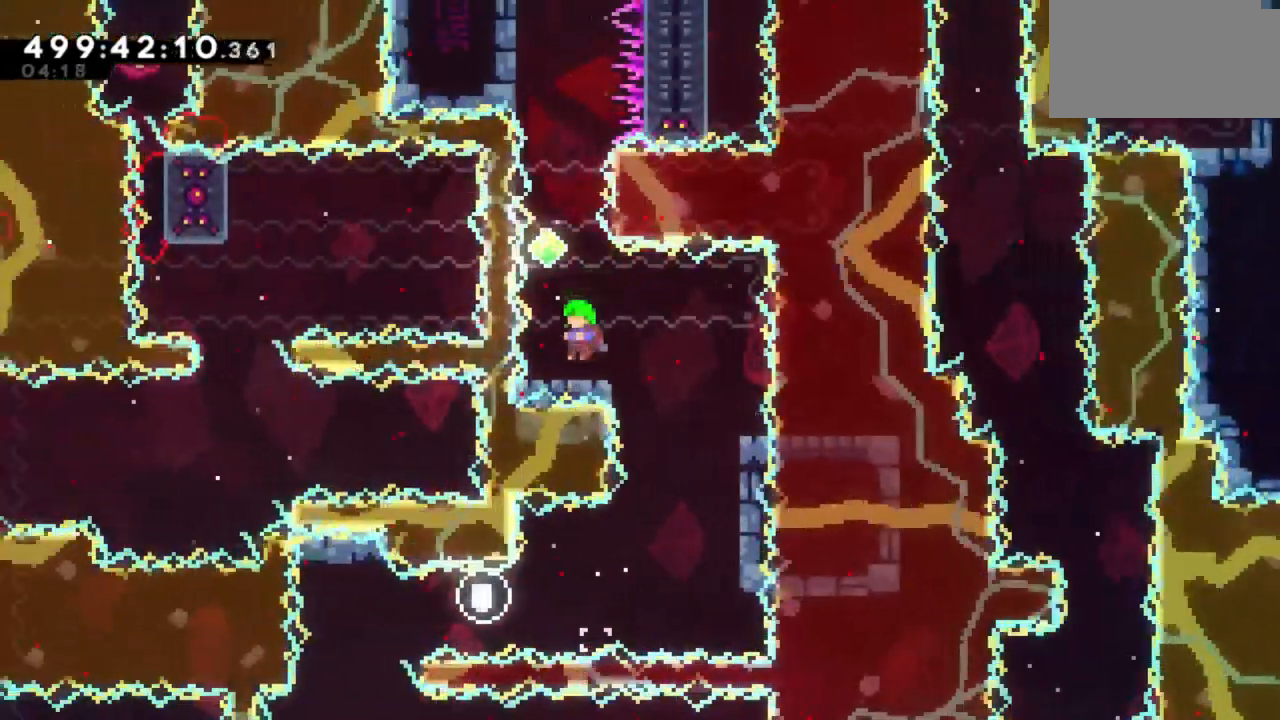
{"keys": ["w"], "events": [[367, "w", "down"]]}
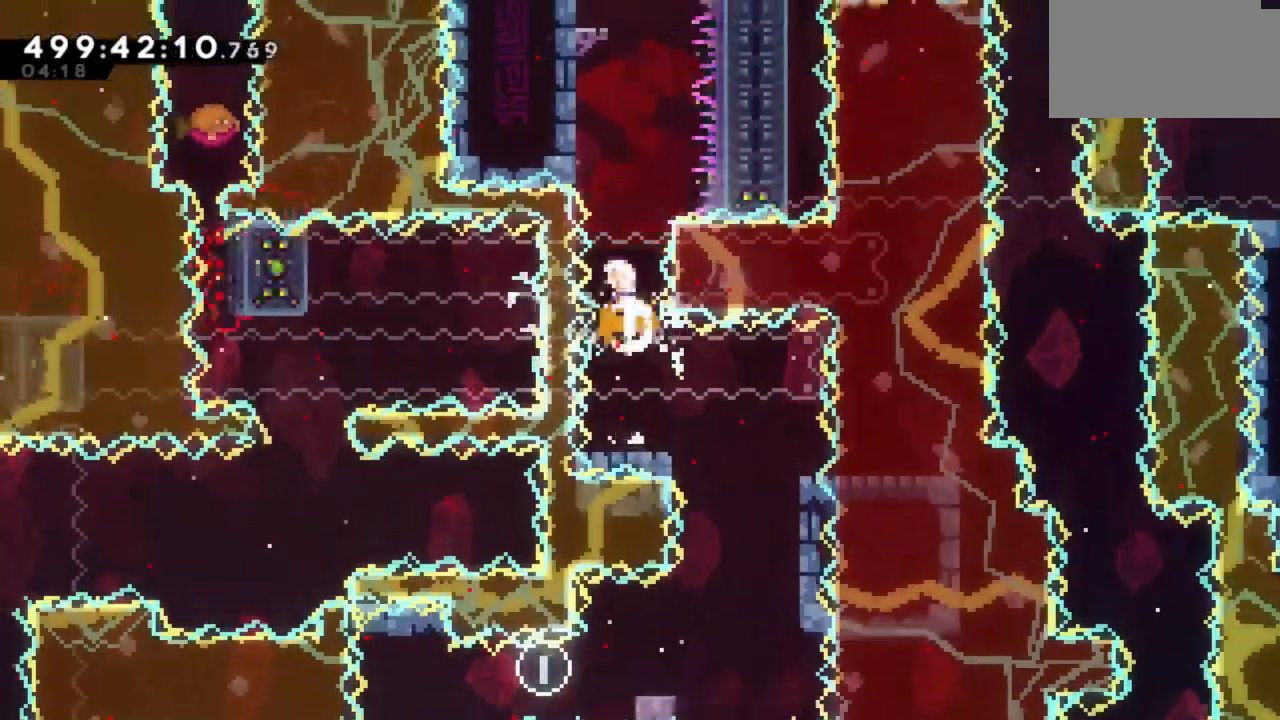
{"keys": ["a"], "events": [[100, "a", "down"], [100, "w", "up"]]}
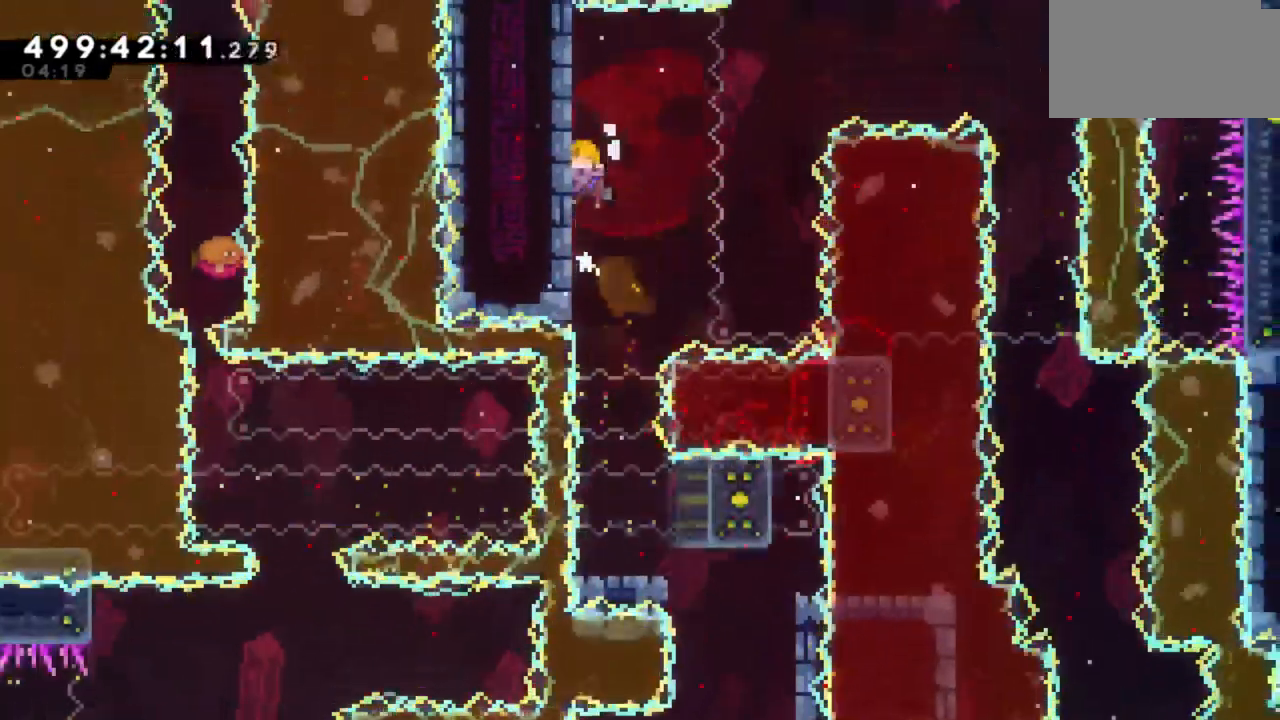
{"keys": [], "events": [[67, "a", "up"]]}
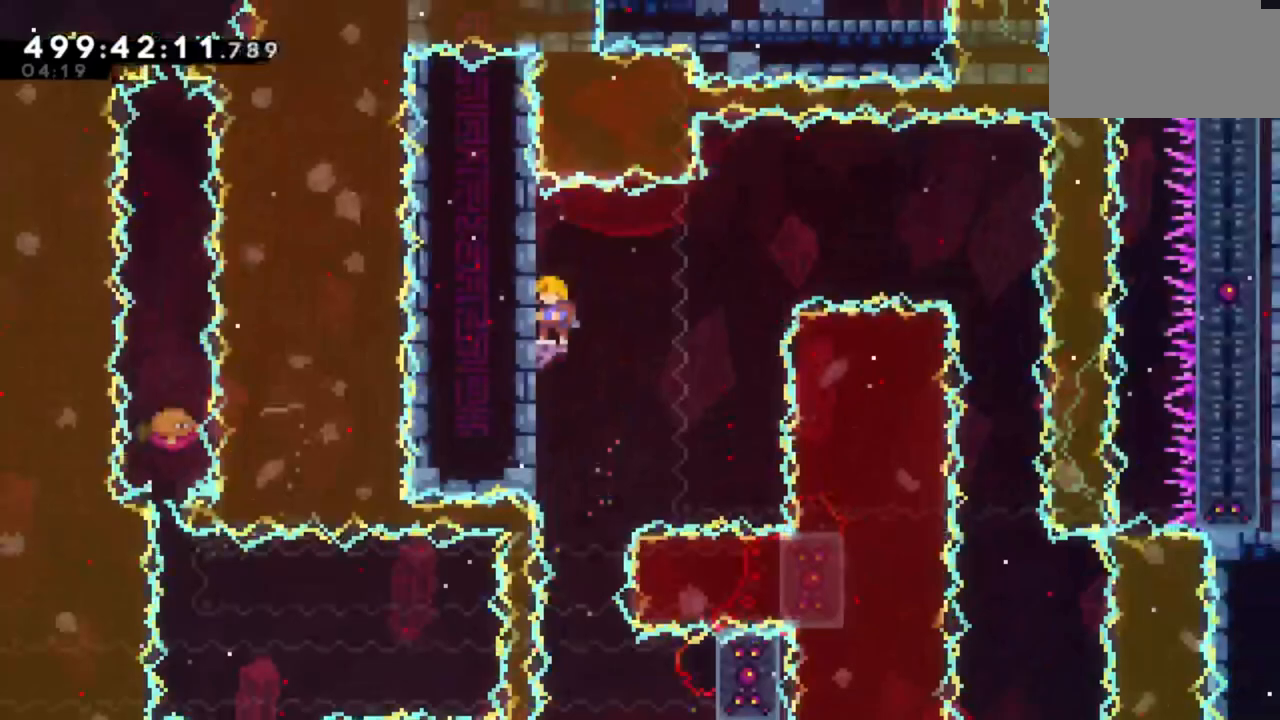
{"keys": ["d"], "events": [[17, "a", "down"], [250, "a", "up"], [250, "d", "down"]]}